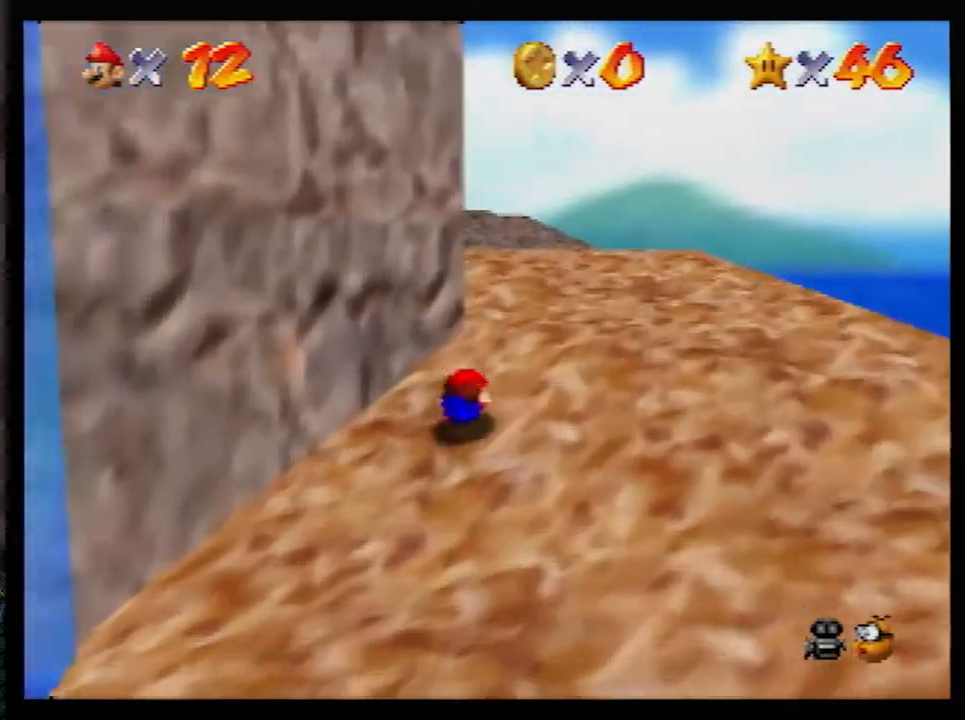
Gameplay with a controller (Nintendo layout); each line is a JSON object with the inputs held at the frame after it. "events" lists button and stick changes between this image and that frame as [ms after this image, input, new state], when the widget could be followed in between. Not read: L1 L3 R3.
{"buttons": [], "left_stick": "up-right", "events": [[67, "C_DOWN", "down"], [67, "C_RIGHT", "down"], [133, "C_RIGHT", "up"], [167, "C_DOWN", "up"]]}
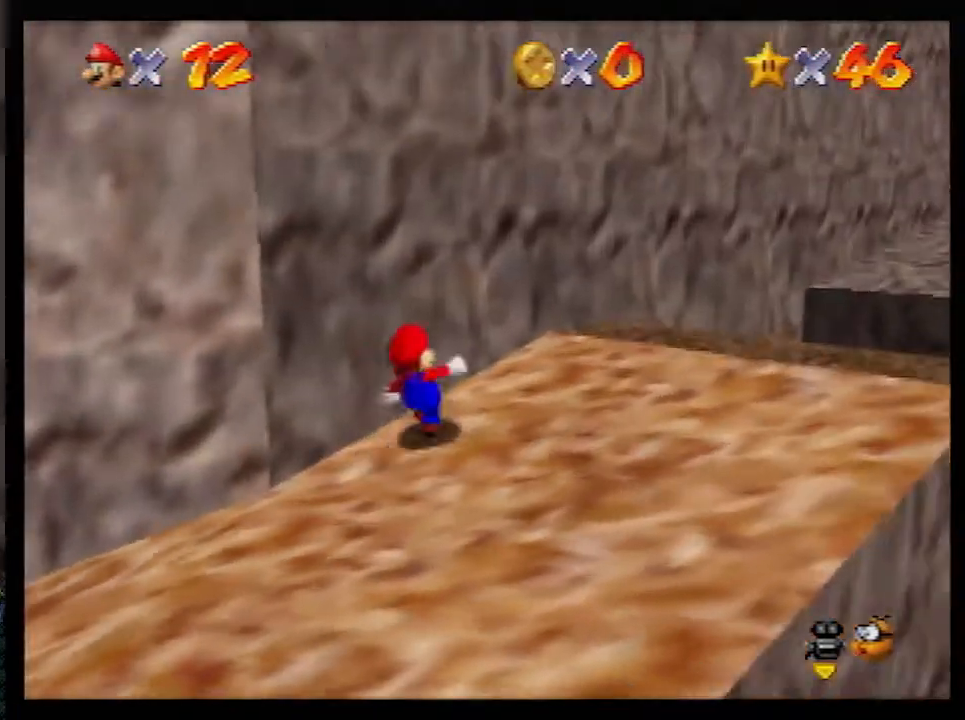
{"buttons": ["A", "Z"], "left_stick": "right", "events": [[300, "Z", "down"], [367, "A", "down"], [417, "left_stick", "right"]]}
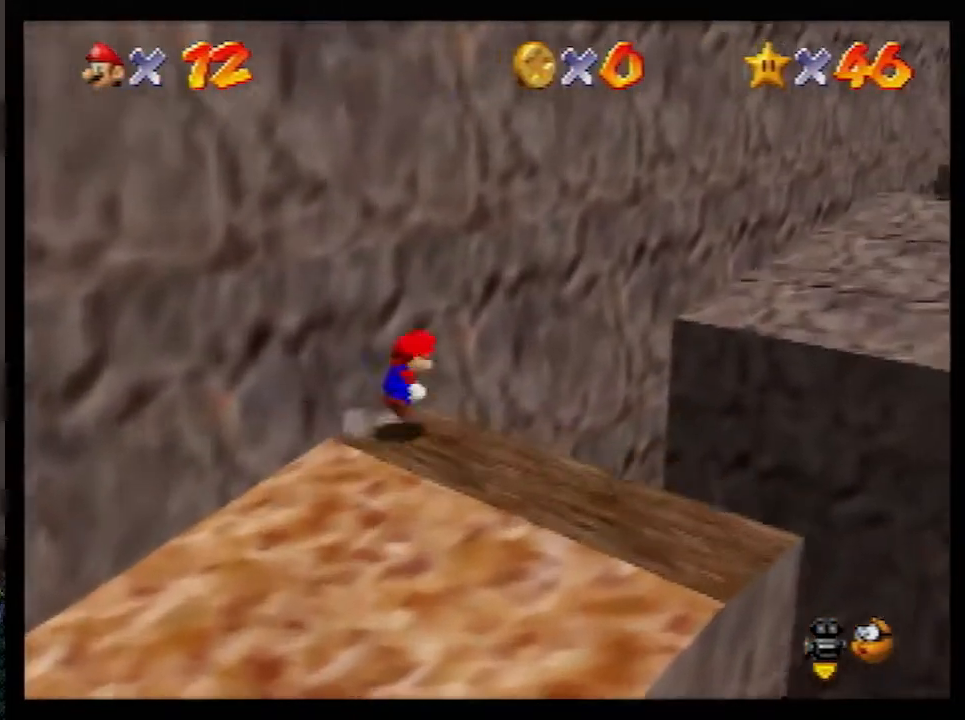
{"buttons": ["Z"], "left_stick": "up-right", "events": [[300, "left_stick", "up-right"], [450, "A", "up"]]}
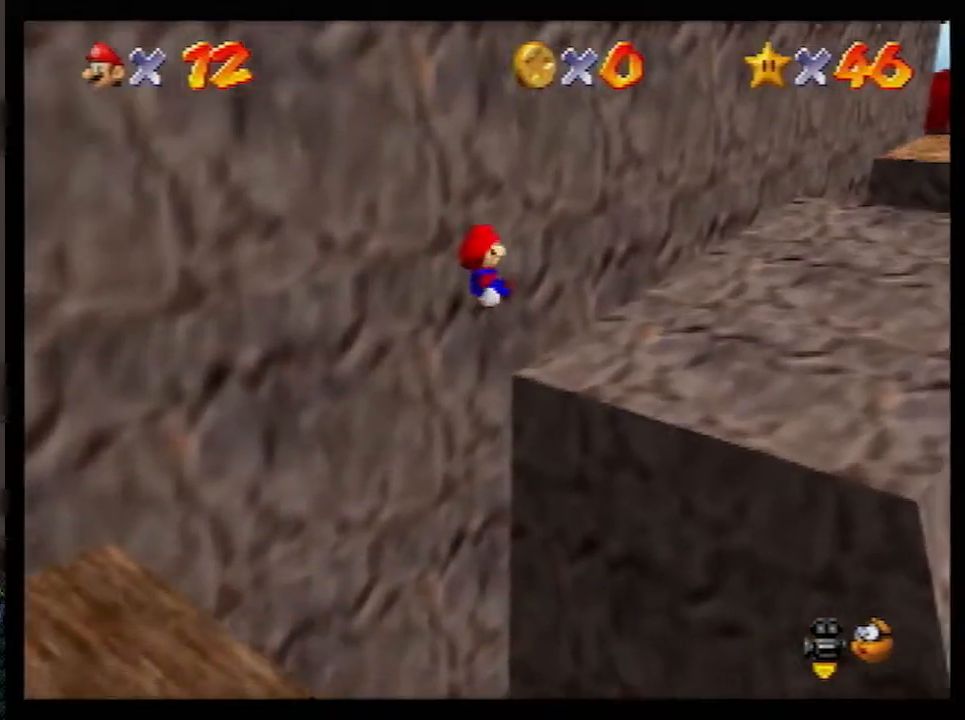
{"buttons": [], "left_stick": "right", "events": [[117, "left_stick", "right"], [233, "Z", "up"]]}
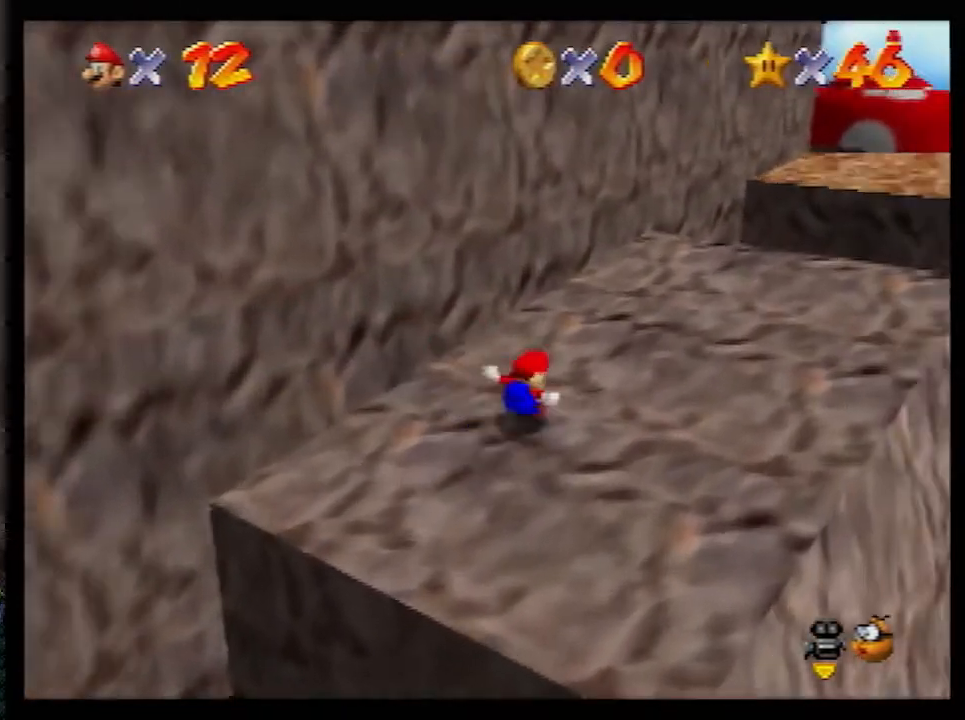
{"buttons": ["A", "Z"], "left_stick": "up-right", "events": [[167, "left_stick", "up-right"], [367, "Z", "down"], [450, "A", "down"]]}
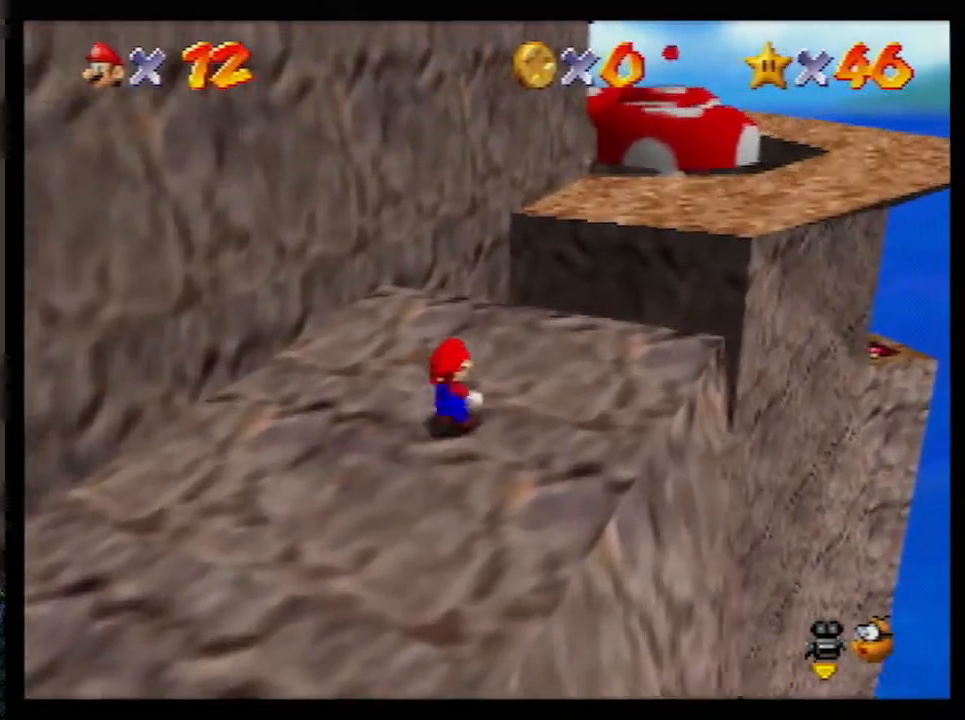
{"buttons": ["A", "Z"], "left_stick": "up", "events": [[17, "left_stick", "up"]]}
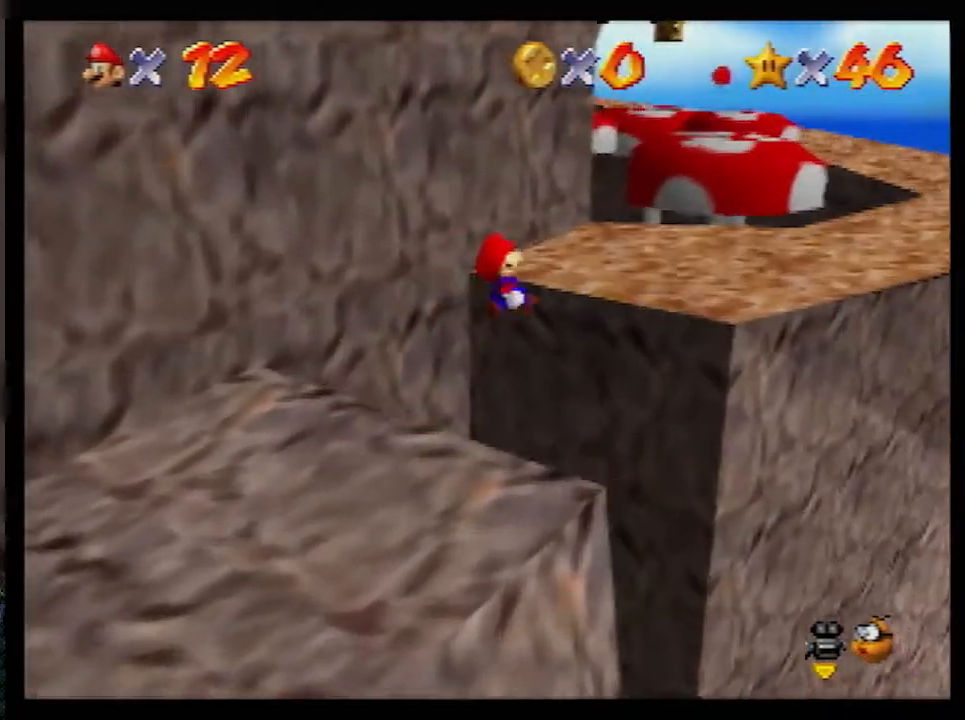
{"buttons": [], "left_stick": "up-right", "events": [[367, "left_stick", "up-right"], [417, "Z", "up"], [450, "A", "up"]]}
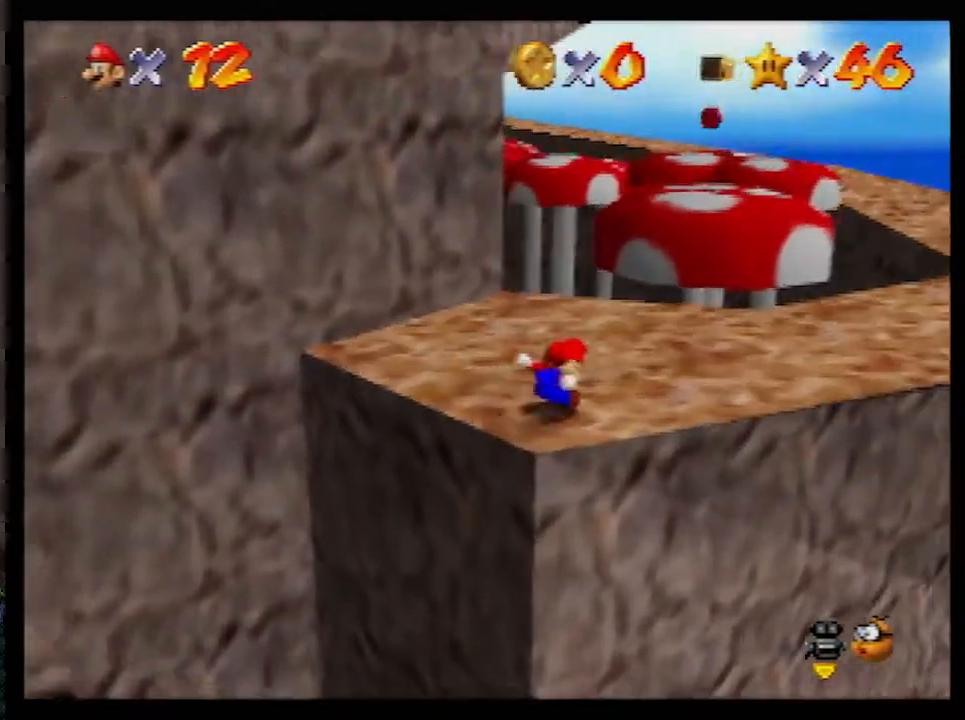
{"buttons": [], "left_stick": "up-right", "events": []}
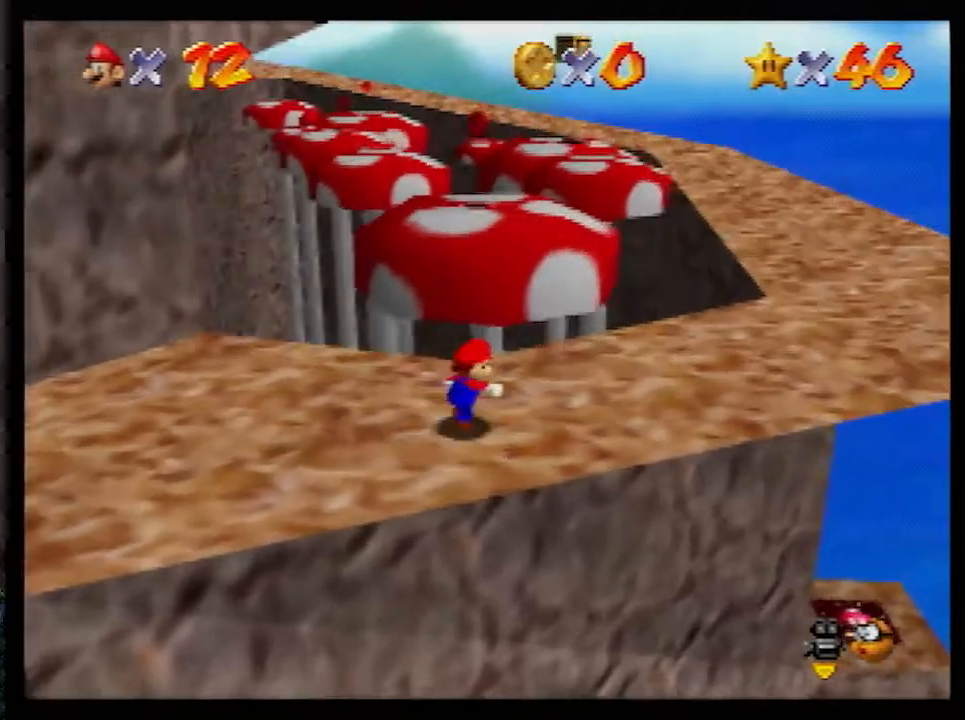
{"buttons": [], "left_stick": "up", "events": [[17, "left_stick", "up"], [167, "A", "down"], [367, "A", "up"]]}
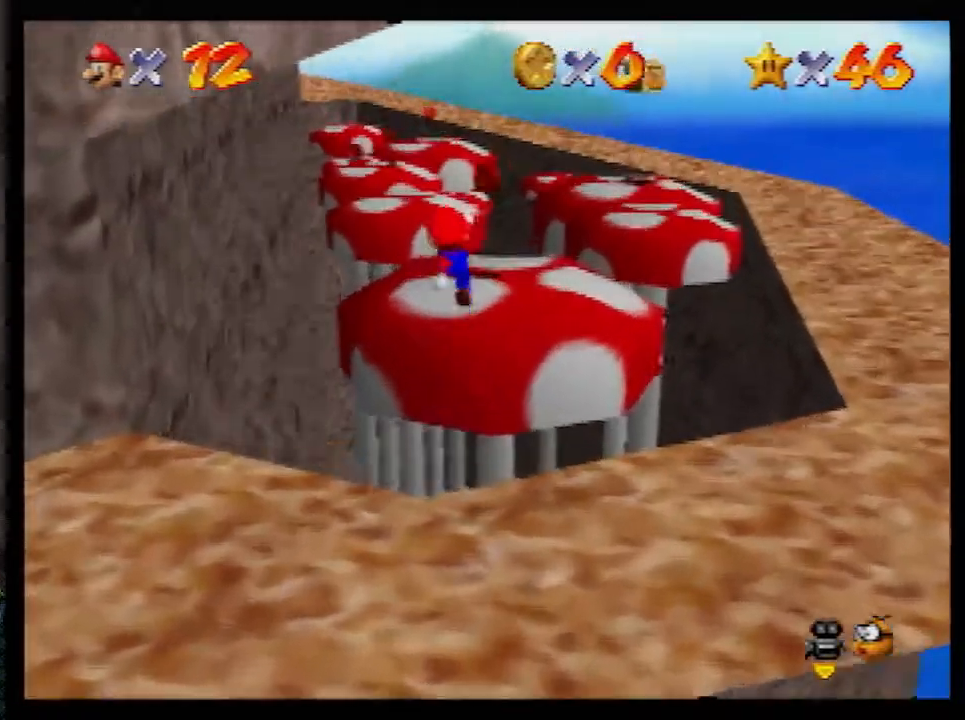
{"buttons": ["Z"], "left_stick": "up-left", "events": [[350, "Z", "down"], [383, "A", "down"], [450, "A", "up"], [483, "left_stick", "up-left"]]}
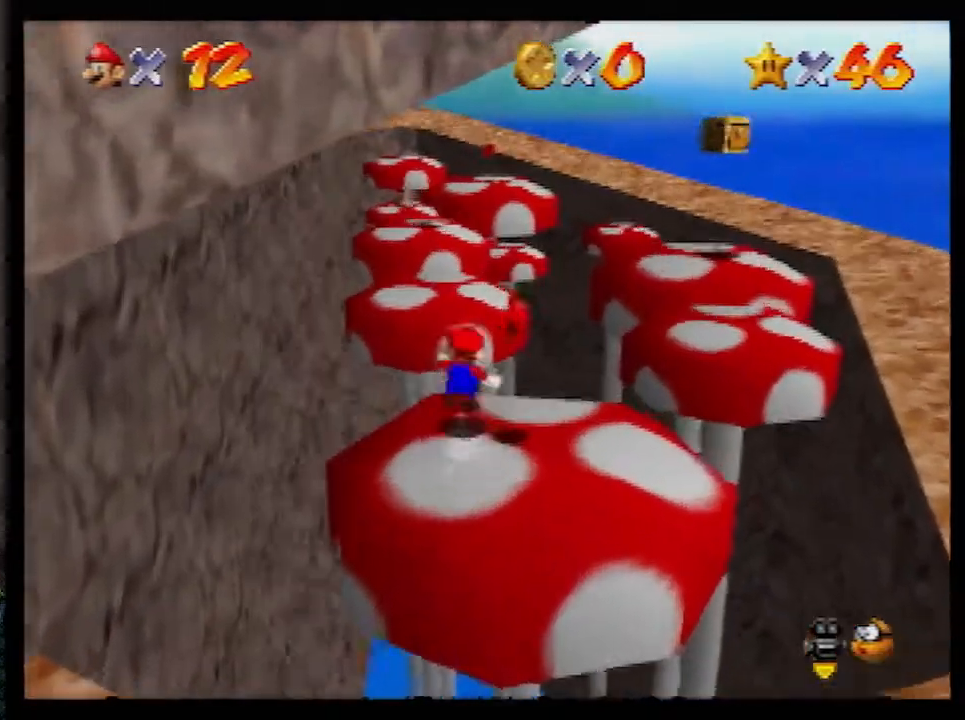
{"buttons": ["Z"], "left_stick": "up-left", "events": []}
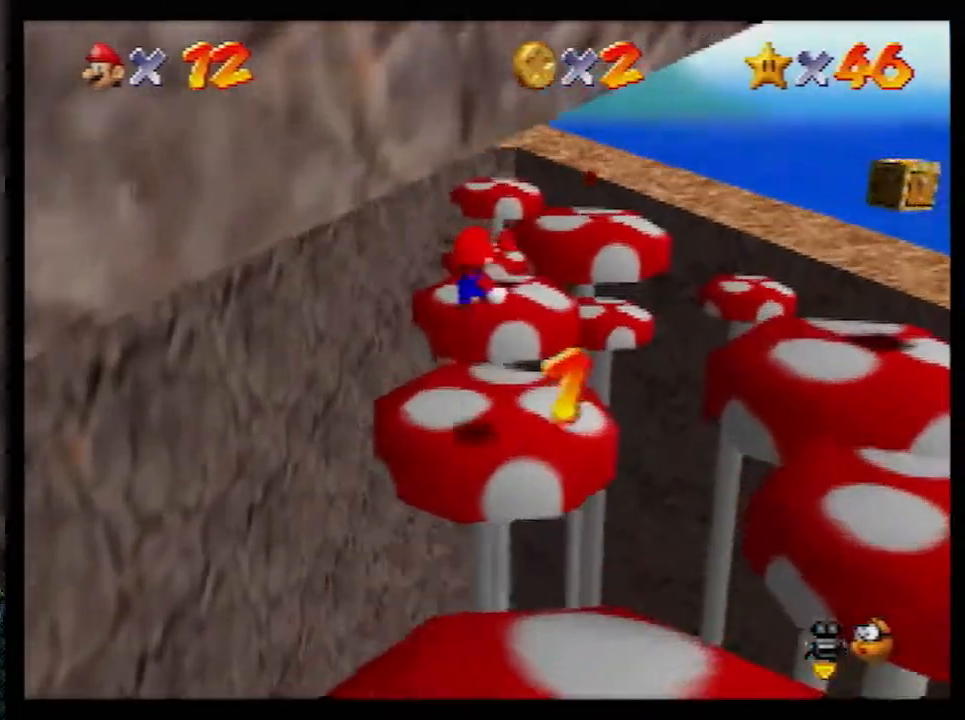
{"buttons": ["Z"], "left_stick": "up", "events": [[50, "C_LEFT", "down"], [133, "C_LEFT", "up"], [383, "left_stick", "up"]]}
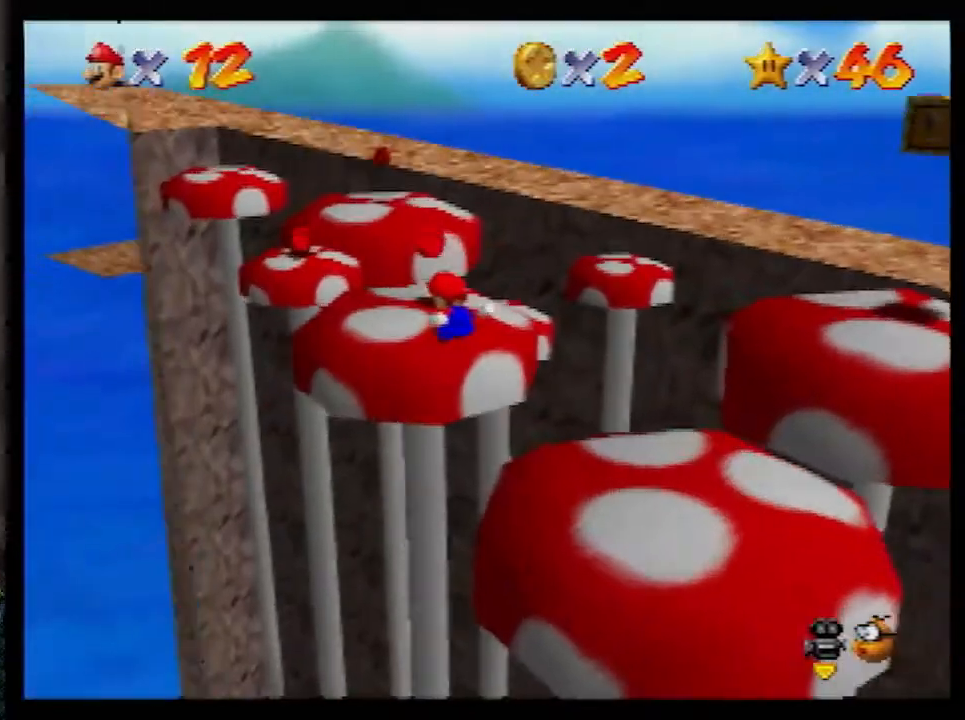
{"buttons": [], "left_stick": "up-left", "events": [[50, "Z", "up"], [200, "B", "down"], [233, "left_stick", "up-left"], [267, "B", "up"]]}
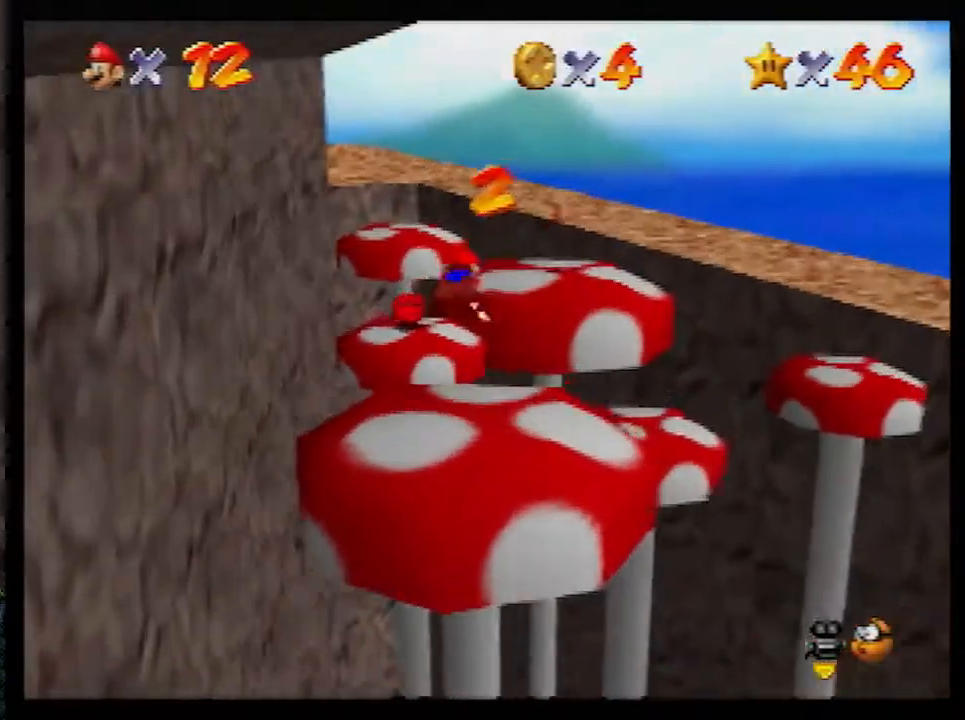
{"buttons": [], "left_stick": "right", "events": [[100, "left_stick", "right"], [133, "B", "down"], [167, "A", "down"], [233, "A", "up"], [233, "B", "up"]]}
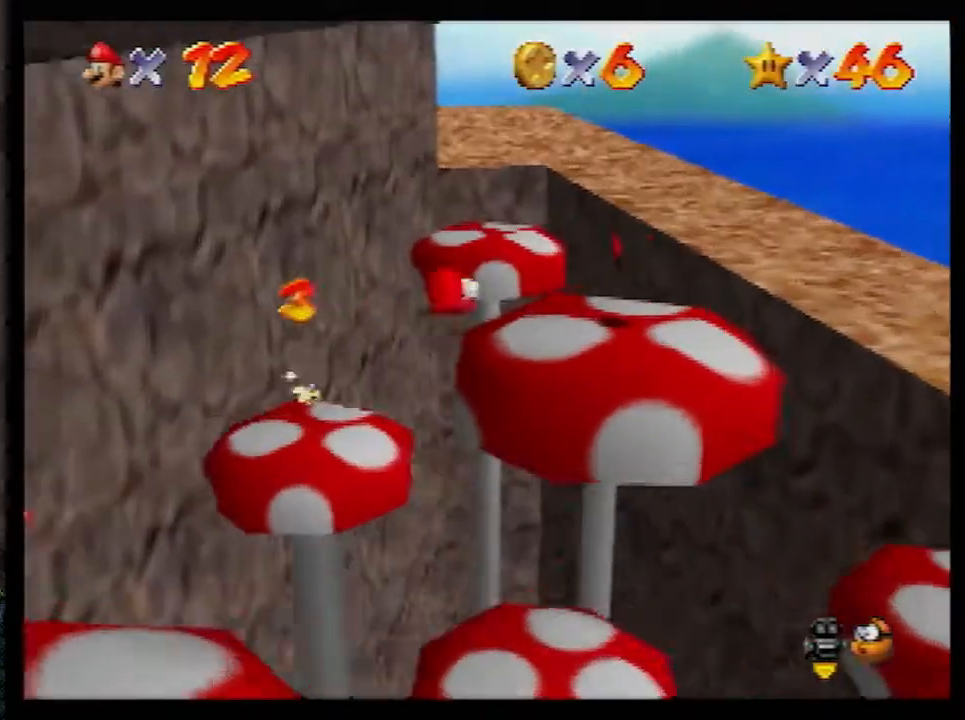
{"buttons": ["A", "Z"], "left_stick": "up", "events": [[300, "left_stick", "up-right"], [450, "Z", "down"], [483, "A", "down"], [483, "left_stick", "up"]]}
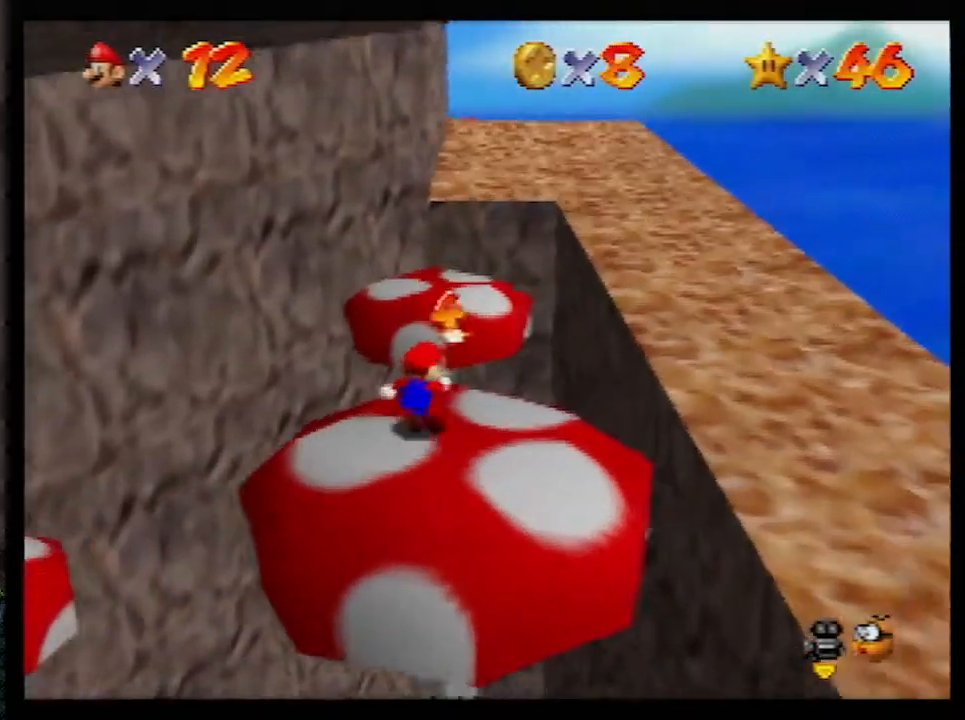
{"buttons": ["Z", "C_RIGHT", "C_UP"], "left_stick": "right", "events": [[83, "A", "up"], [233, "left_stick", "up-right"], [350, "C_RIGHT", "down"], [383, "C_UP", "down"], [383, "left_stick", "right"]]}
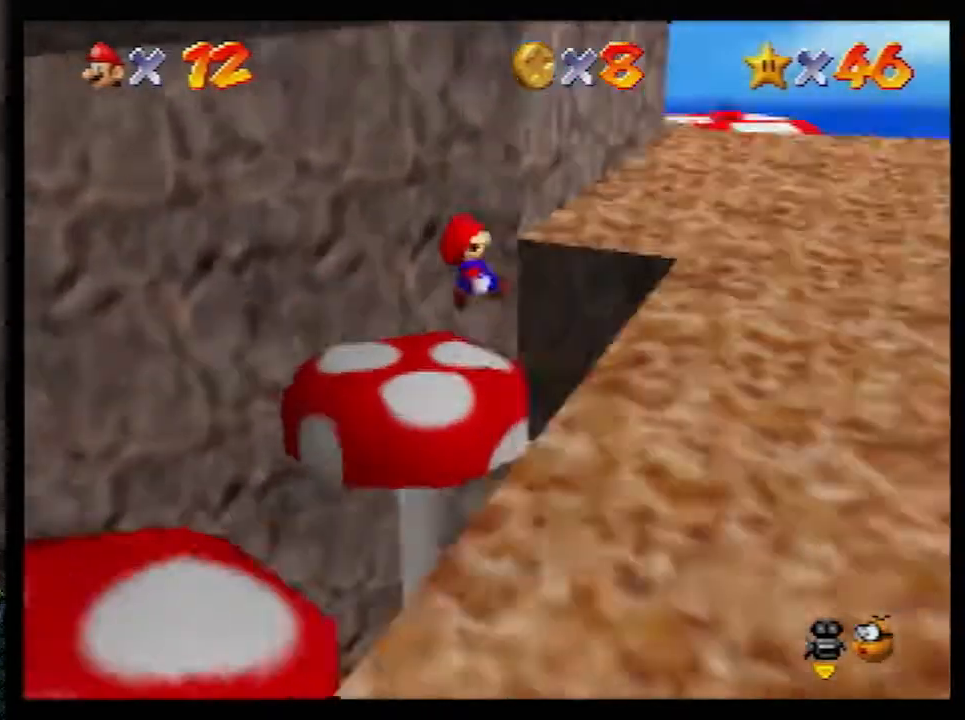
{"buttons": ["Z"], "left_stick": "up-right", "events": [[17, "C_RIGHT", "up"], [50, "C_UP", "up"], [400, "left_stick", "up-right"]]}
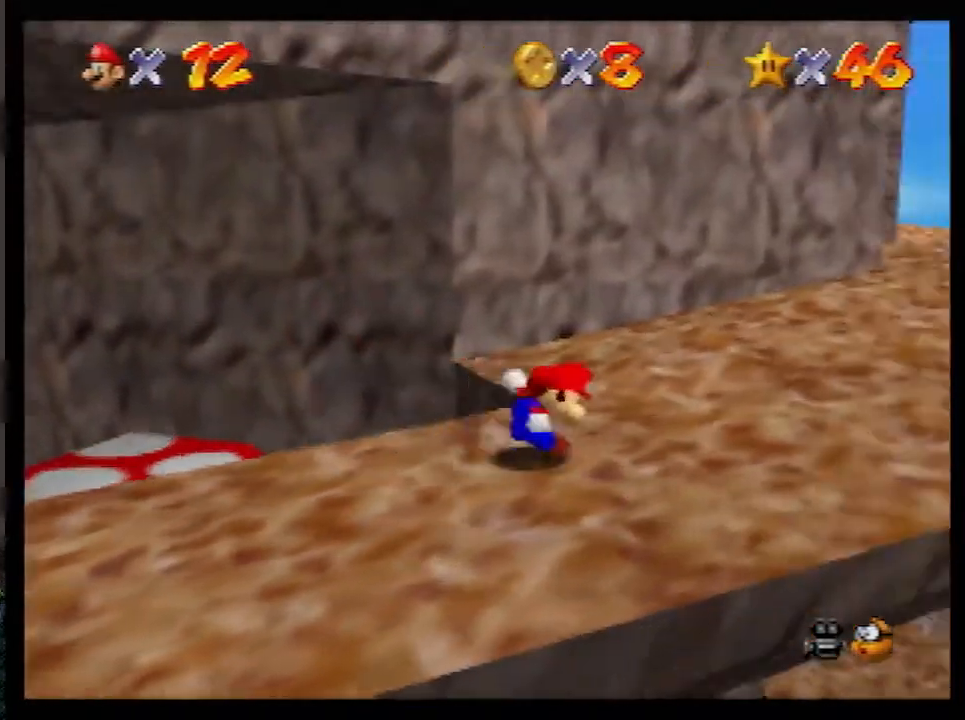
{"buttons": [], "left_stick": "up-right", "events": [[17, "Z", "up"], [267, "B", "down"], [333, "B", "up"]]}
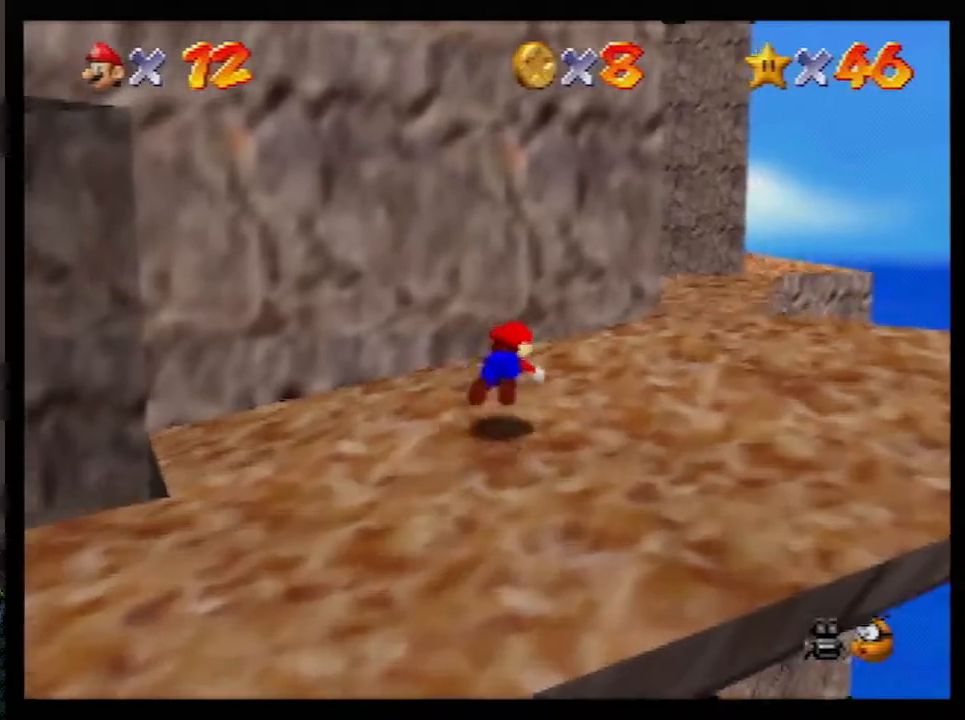
{"buttons": [], "left_stick": "right", "events": [[50, "B", "down"], [67, "A", "down"], [67, "left_stick", "right"], [100, "A", "up"], [100, "B", "up"], [233, "C_RIGHT", "down"], [367, "C_RIGHT", "up"]]}
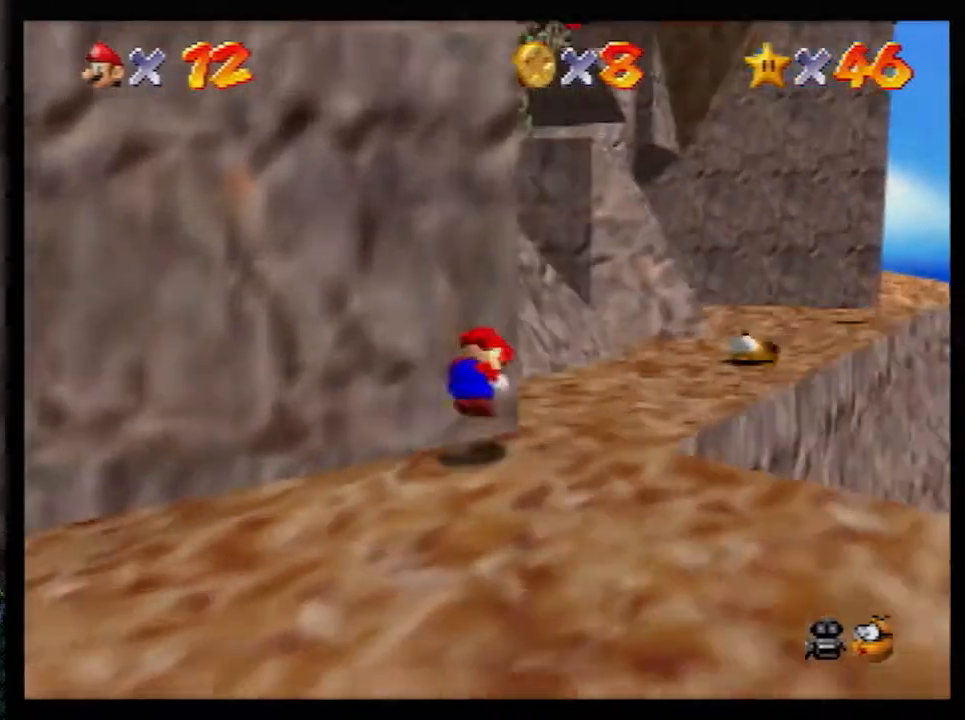
{"buttons": [], "left_stick": "right", "events": []}
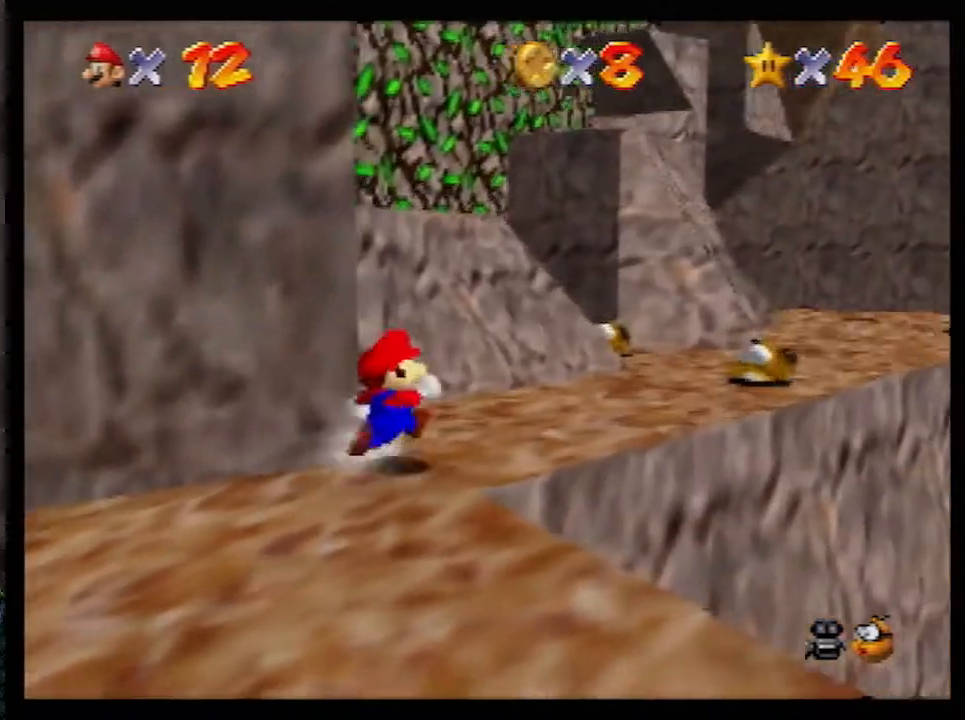
{"buttons": [], "left_stick": "up", "events": [[50, "left_stick", "up-right"], [450, "left_stick", "up"]]}
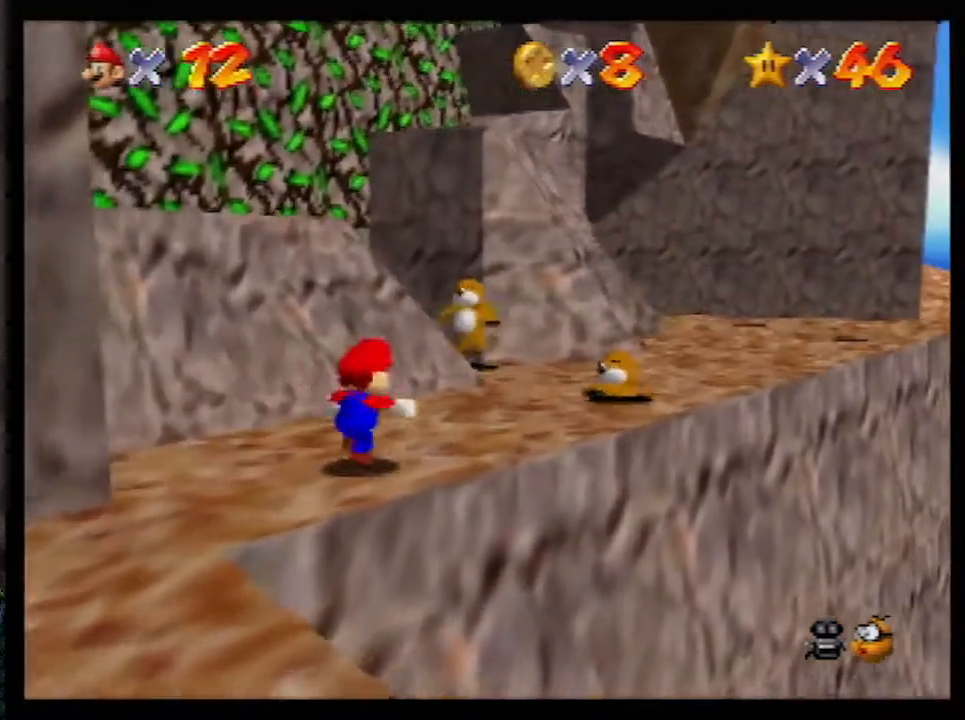
{"buttons": ["Z"], "left_stick": "up-left", "events": [[133, "Z", "down"], [167, "A", "down"], [417, "left_stick", "up-left"], [450, "A", "up"]]}
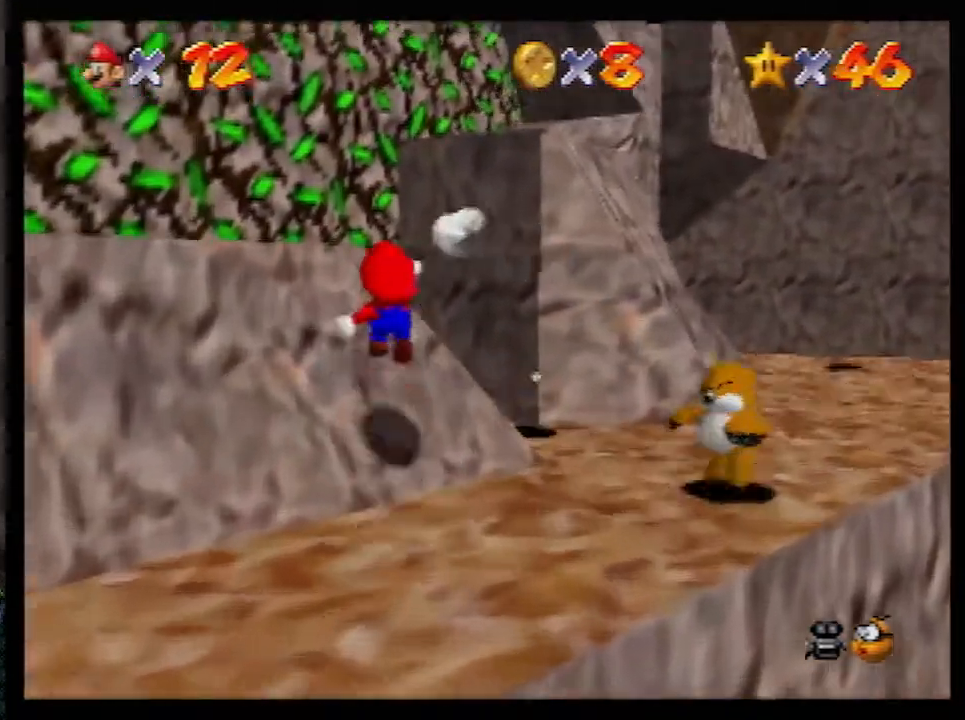
{"buttons": ["C_RIGHT"], "left_stick": "right", "events": [[50, "A", "down"], [100, "left_stick", "up"], [233, "left_stick", "up-right"], [333, "A", "up"], [333, "Z", "up"], [367, "left_stick", "right"], [417, "C_RIGHT", "down"]]}
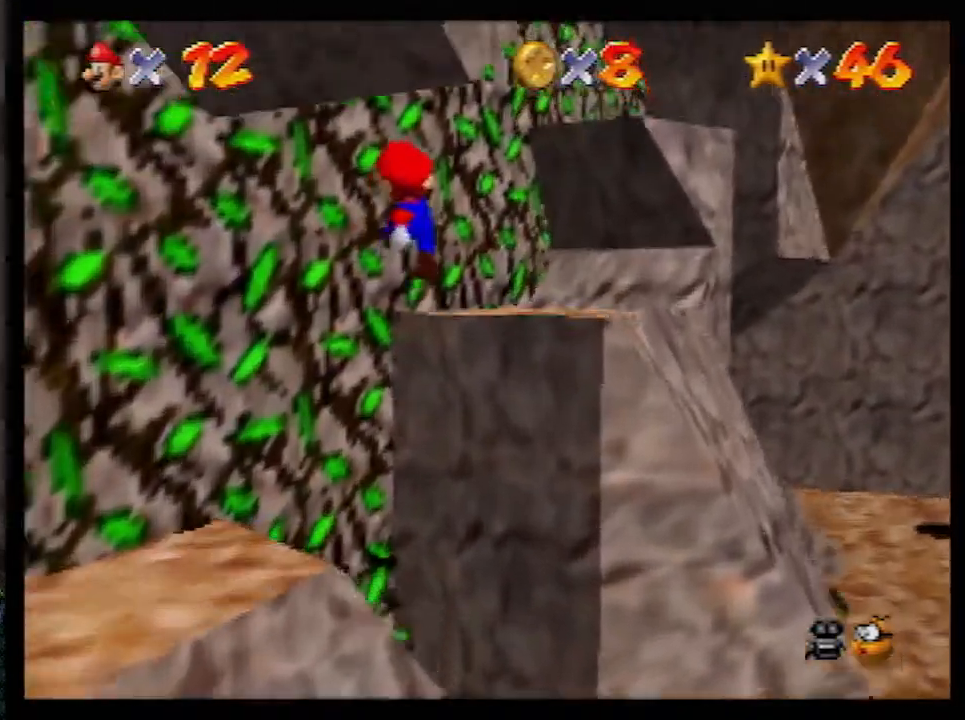
{"buttons": ["A"], "left_stick": "up-right", "events": [[17, "C_RIGHT", "up"], [17, "left_stick", "up-right"], [317, "A", "down"]]}